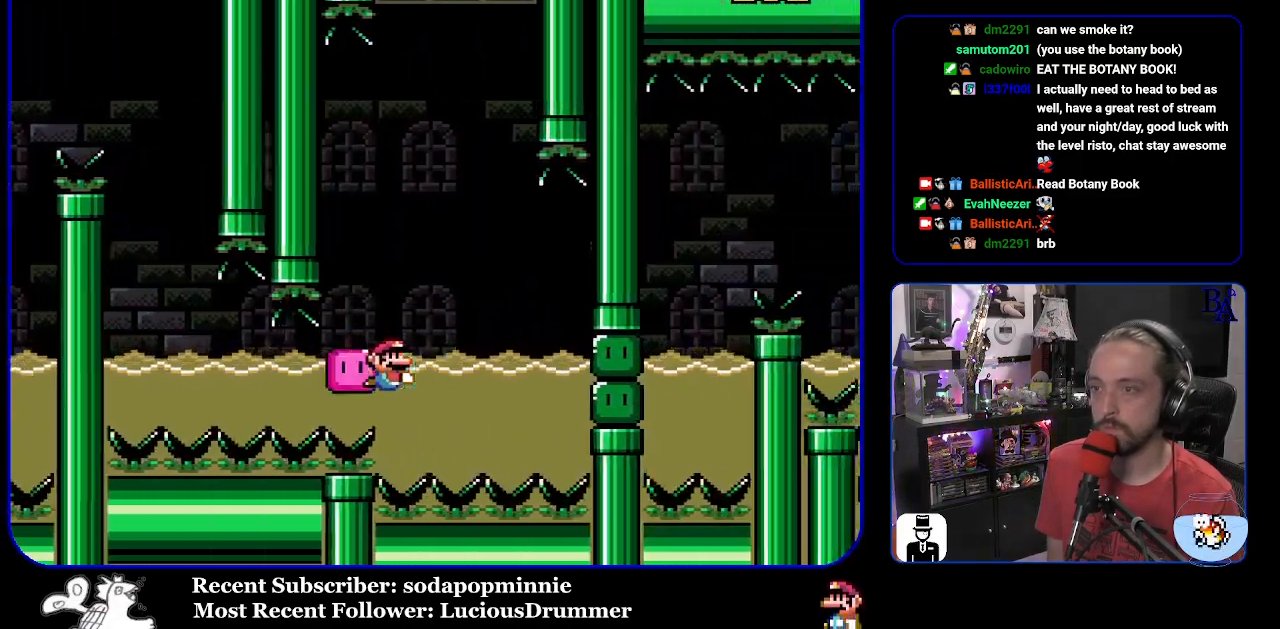
Gameplay with a controller (Nintendo layout); each line is a JSON object with the inputs held at the frame after it. "events" lists button and stick changes between this image and that frame as [ms after this image, input, new state], when the widget could be followed in between. Not read: L3 R3.
{"buttons": ["B", "Y", "DPAD_UP"], "events": [[267, "DPAD_LEFT", "up"], [300, "DPAD_RIGHT", "down"], [350, "DPAD_RIGHT", "up"], [383, "DPAD_LEFT", "down"], [483, "DPAD_LEFT", "up"]]}
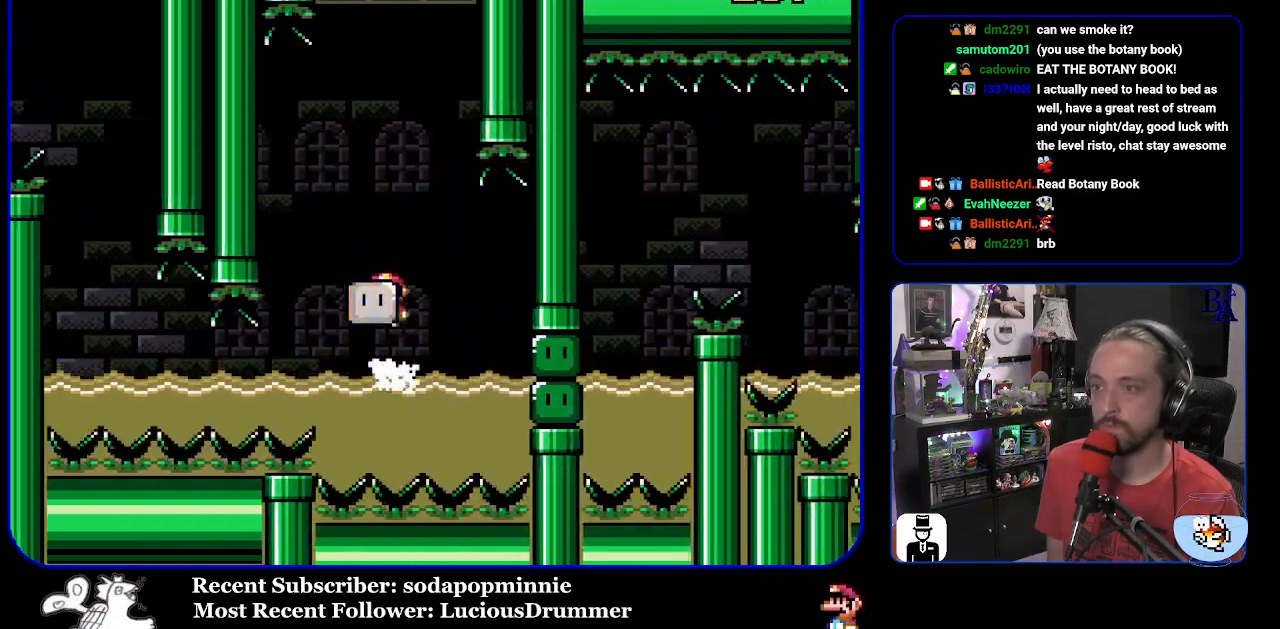
{"buttons": ["B", "Y", "DPAD_LEFT"], "events": [[17, "DPAD_RIGHT", "down"], [67, "Y", "up"], [83, "DPAD_RIGHT", "up"], [200, "Y", "down"], [383, "DPAD_LEFT", "down"], [433, "DPAD_UP", "up"]]}
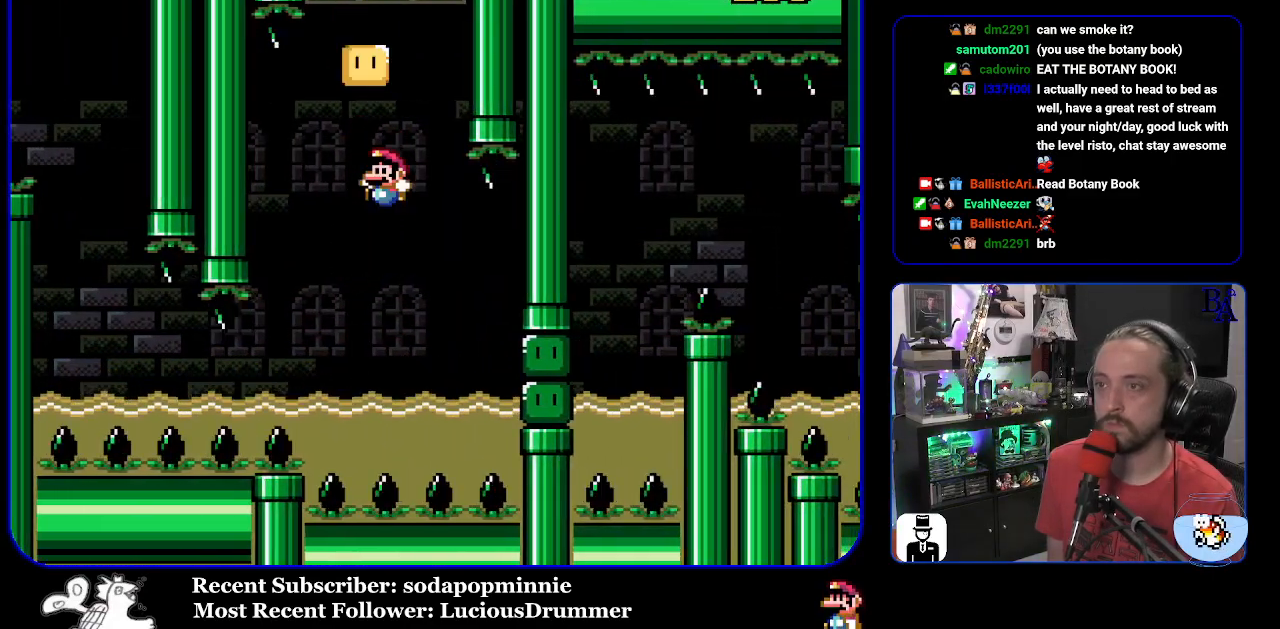
{"buttons": ["B", "Y", "DPAD_RIGHT"], "events": [[83, "DPAD_LEFT", "up"], [133, "B", "up"], [150, "DPAD_RIGHT", "down"], [233, "DPAD_UP", "down"], [267, "DPAD_UP", "up"], [300, "DPAD_RIGHT", "up"], [350, "DPAD_RIGHT", "down"], [383, "DPAD_UP", "down"], [450, "B", "down"], [467, "DPAD_UP", "up"]]}
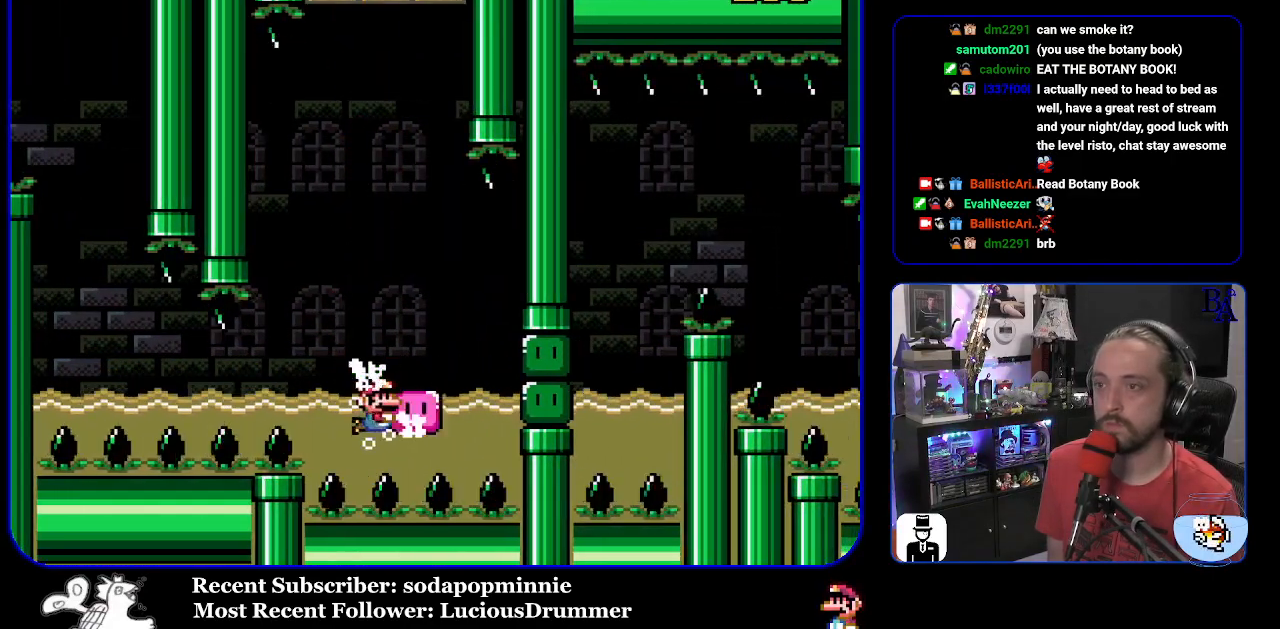
{"buttons": ["B", "Y", "DPAD_RIGHT"], "events": [[67, "B", "up"], [100, "Y", "up"], [183, "Y", "down"], [217, "DPAD_RIGHT", "up"], [267, "DPAD_LEFT", "down"], [367, "DPAD_LEFT", "up"], [417, "DPAD_RIGHT", "down"], [483, "B", "down"]]}
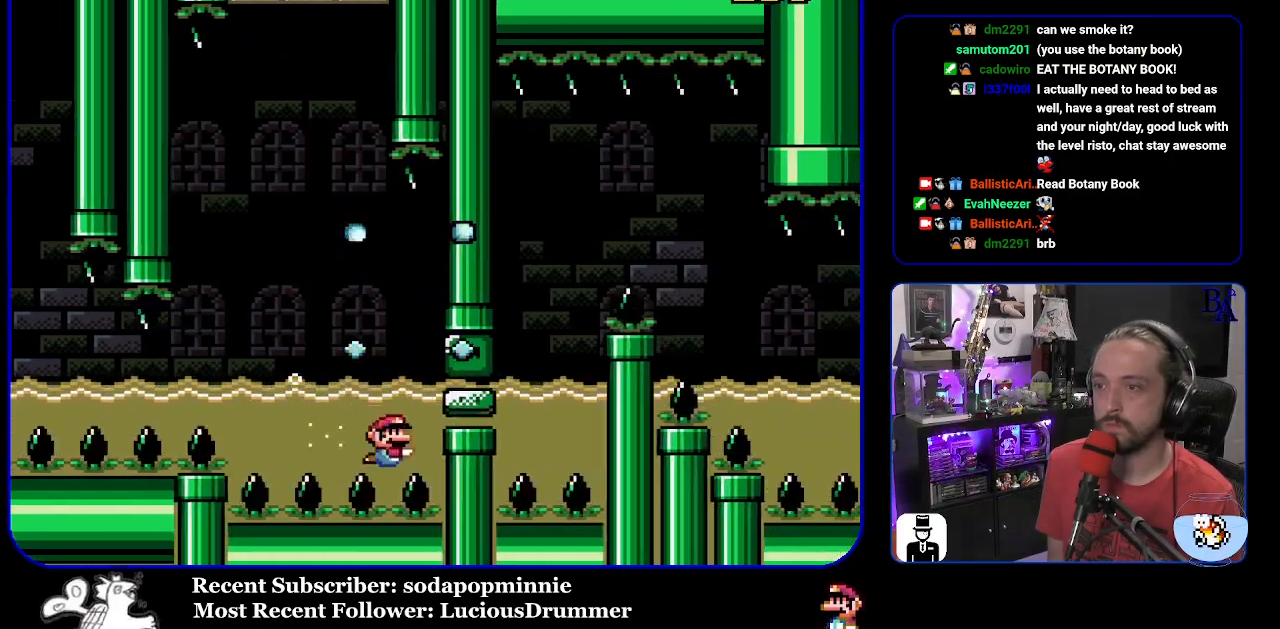
{"buttons": ["B", "Y"], "events": [[167, "B", "up"], [200, "DPAD_DOWN", "down"], [233, "B", "down"], [317, "B", "up"], [400, "DPAD_DOWN", "up"], [400, "DPAD_RIGHT", "up"], [417, "B", "down"]]}
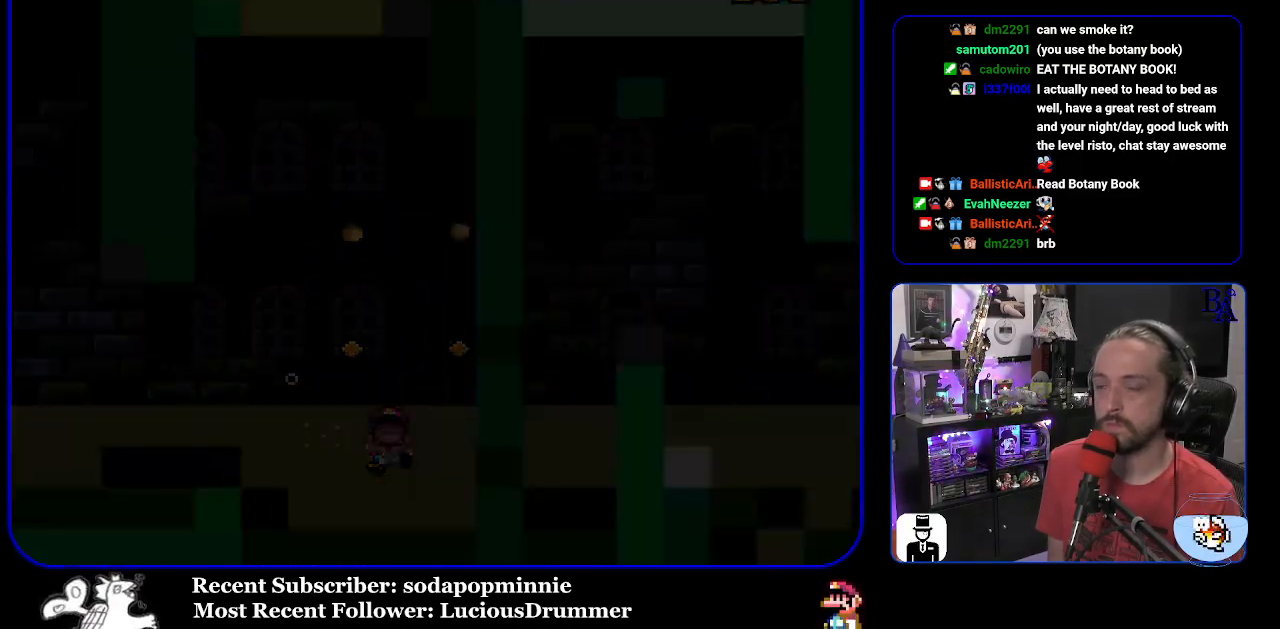
{"buttons": [], "events": [[67, "B", "up"], [100, "B", "down"], [233, "Y", "up"], [250, "B", "up"], [300, "B", "down"], [300, "Y", "down"], [367, "B", "up"], [383, "Y", "up"]]}
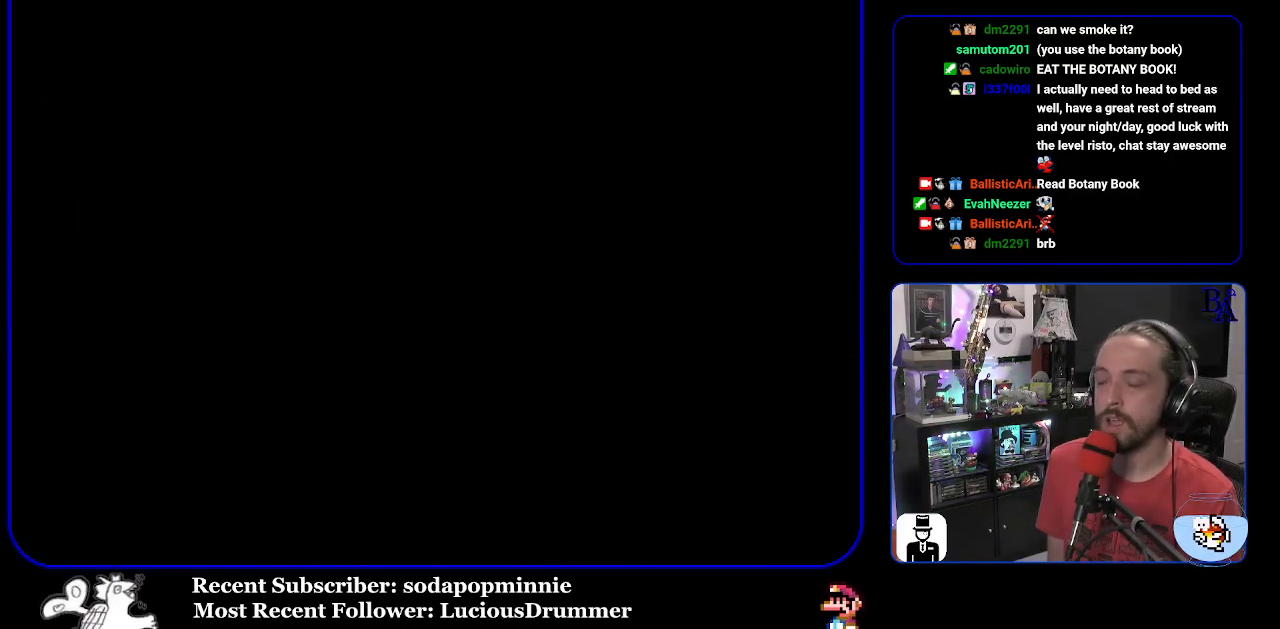
{"buttons": ["Y"], "events": [[333, "Y", "down"]]}
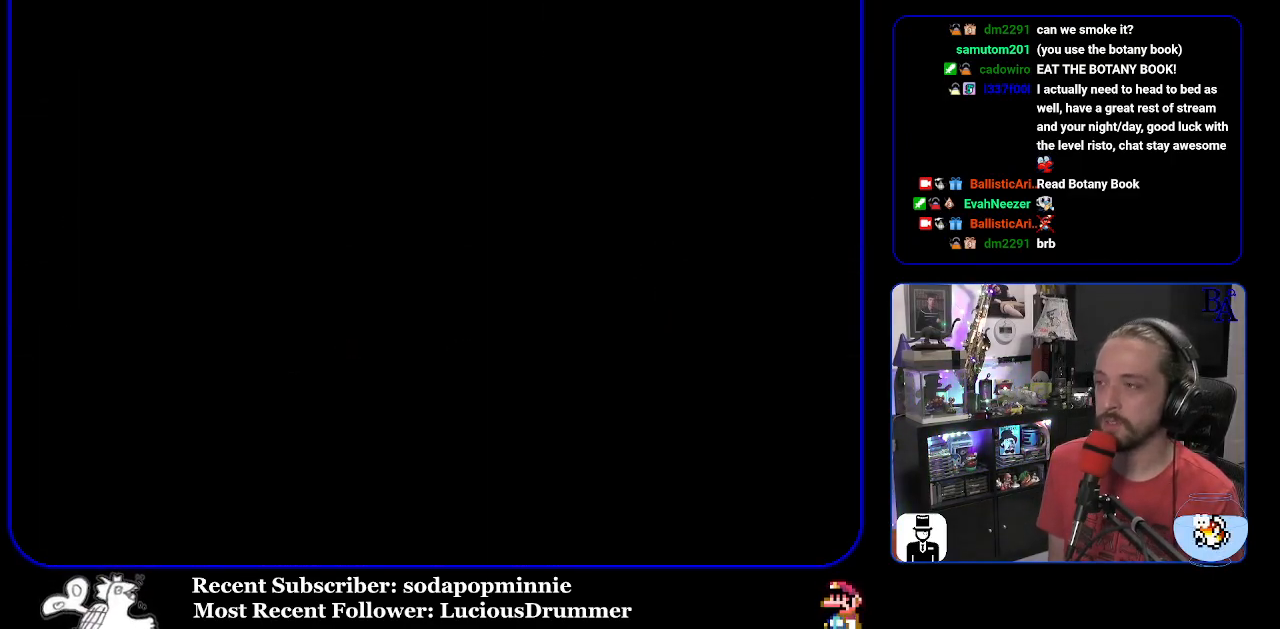
{"buttons": ["Y"], "events": []}
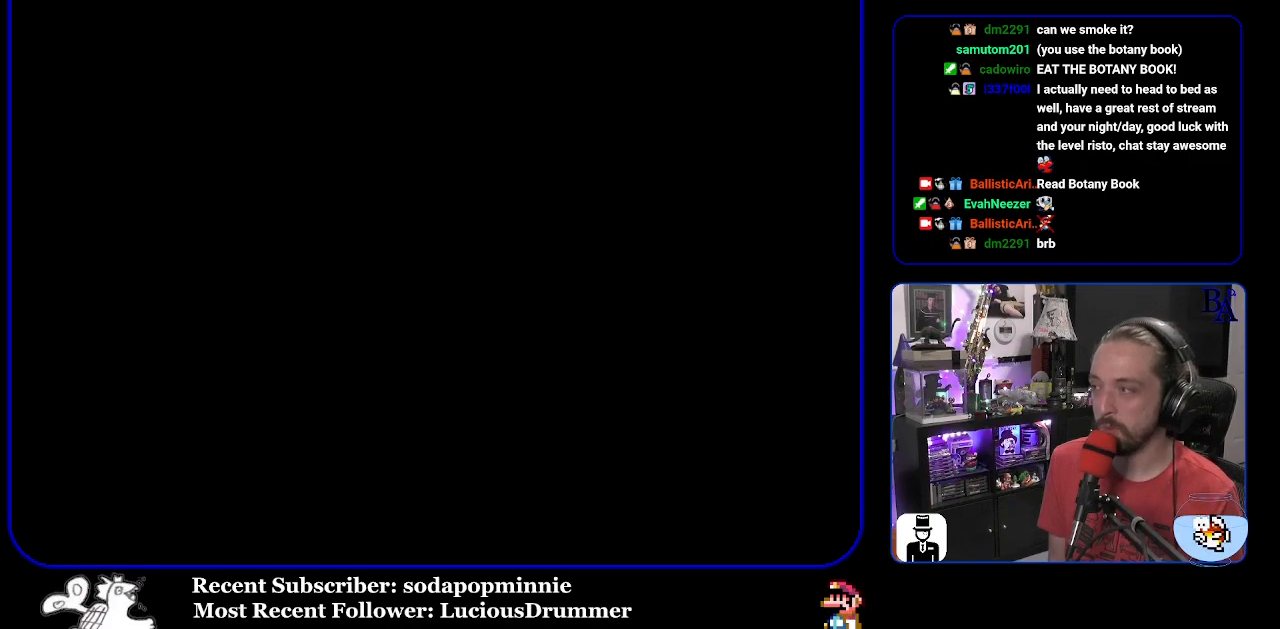
{"buttons": ["Y"], "events": []}
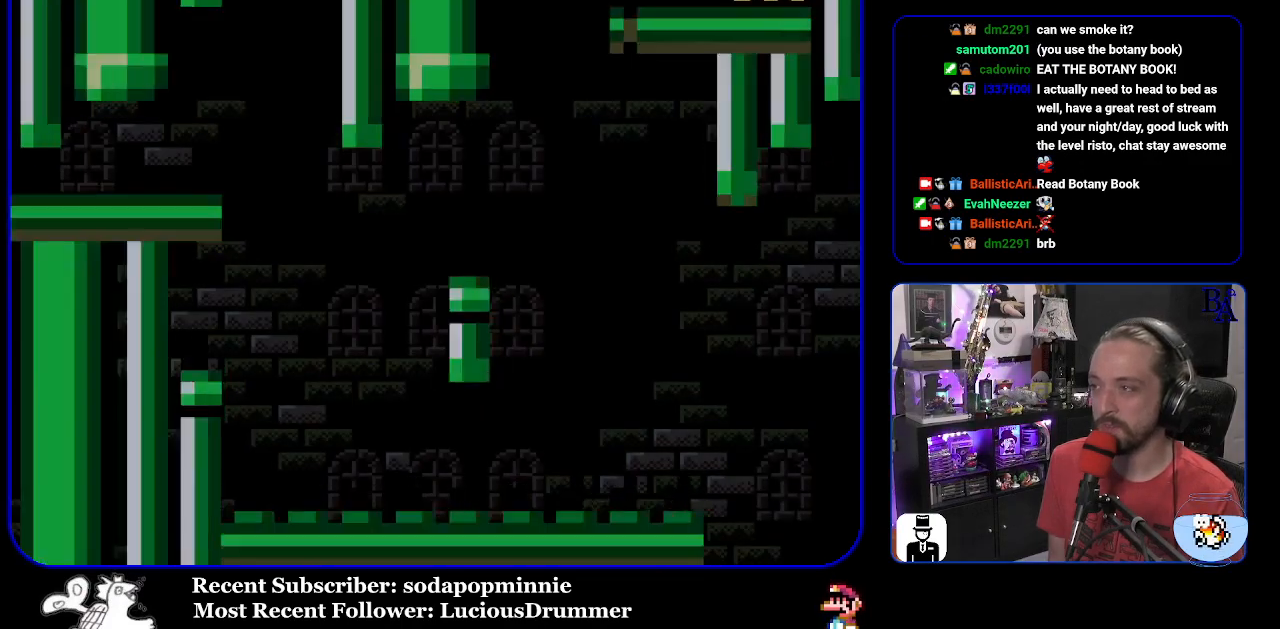
{"buttons": ["Y", "DPAD_RIGHT"], "events": [[67, "DPAD_RIGHT", "down"]]}
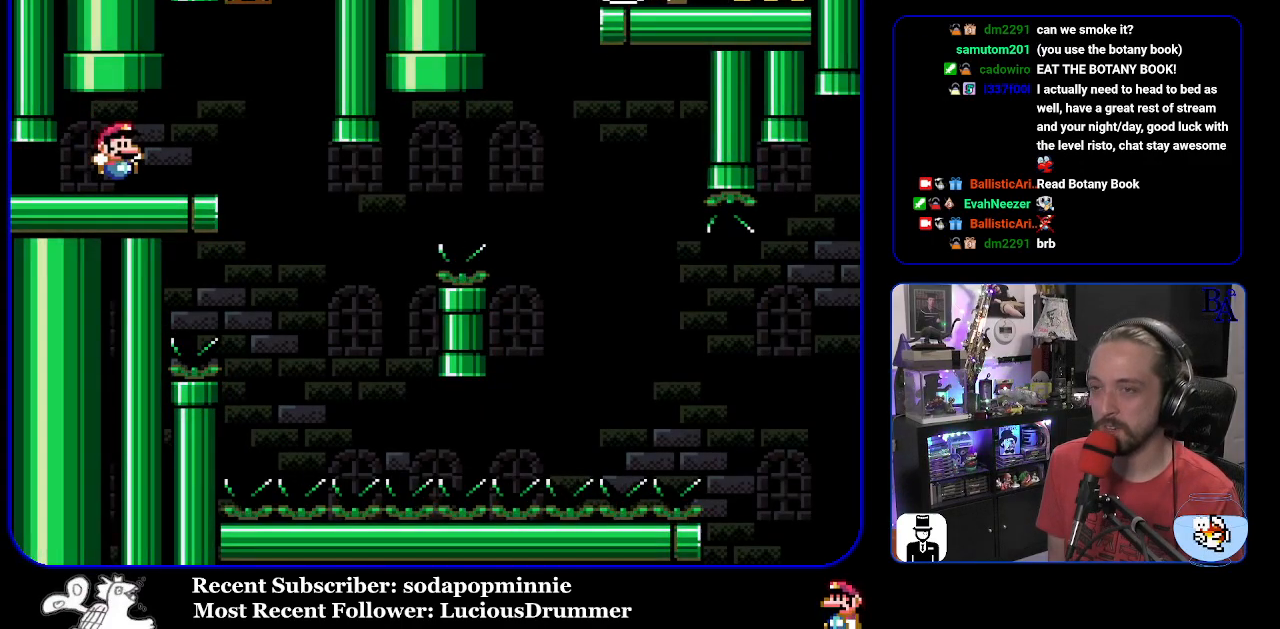
{"buttons": ["Y"], "events": [[200, "DPAD_RIGHT", "up"], [233, "DPAD_LEFT", "down"], [350, "DPAD_LEFT", "up"]]}
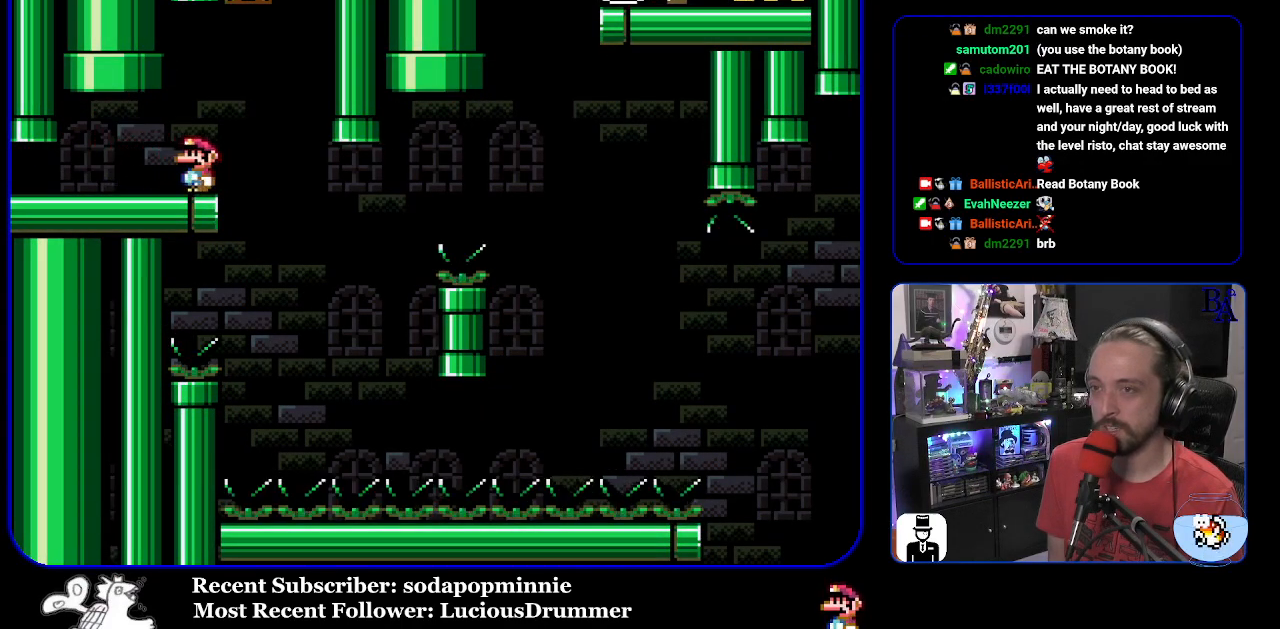
{"buttons": ["Y", "DPAD_RIGHT"], "events": [[367, "DPAD_RIGHT", "down"]]}
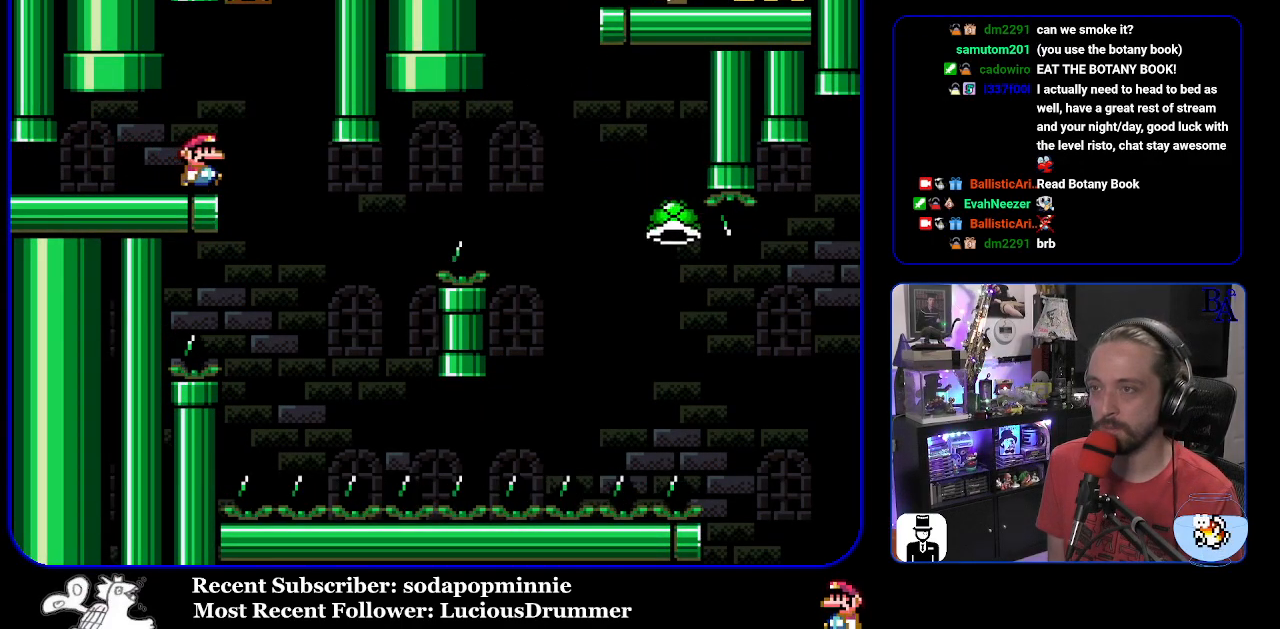
{"buttons": ["B", "Y", "DPAD_RIGHT"], "events": [[217, "DPAD_RIGHT", "up"], [233, "DPAD_LEFT", "down"], [333, "DPAD_LEFT", "up"], [383, "DPAD_RIGHT", "down"], [400, "B", "down"]]}
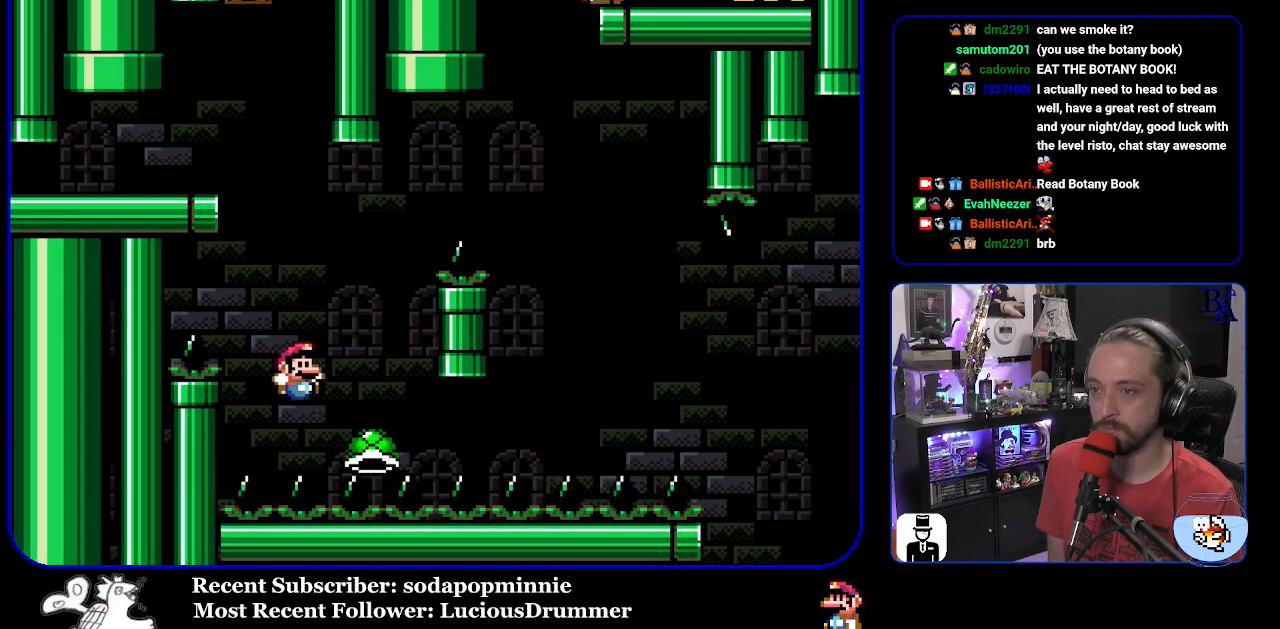
{"buttons": ["B", "Y", "DPAD_RIGHT"], "events": []}
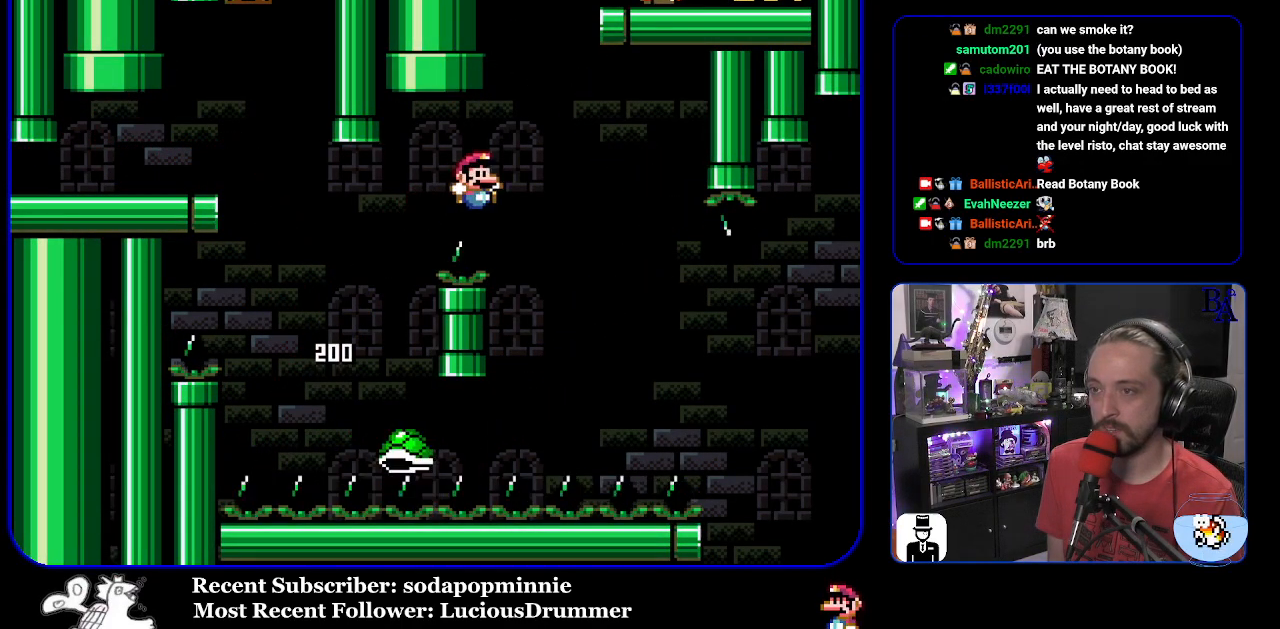
{"buttons": ["B", "Y", "DPAD_RIGHT"], "events": [[117, "B", "up"], [233, "B", "down"]]}
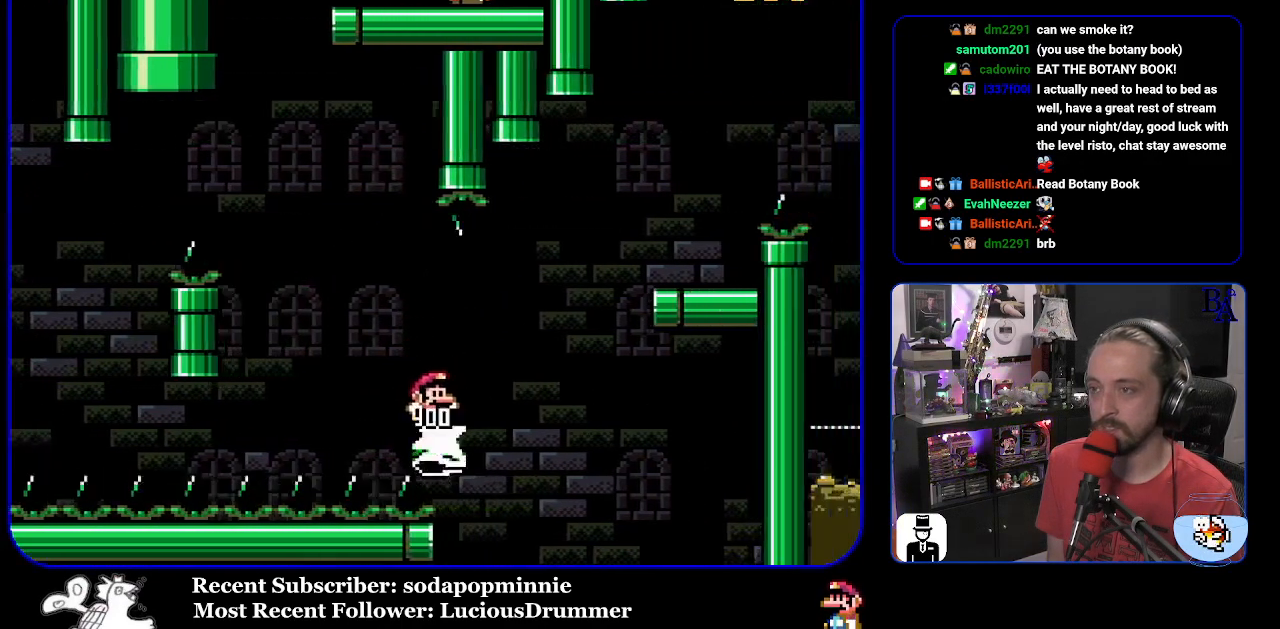
{"buttons": ["B", "Y"], "events": [[200, "B", "up"], [300, "B", "down"], [483, "DPAD_RIGHT", "up"]]}
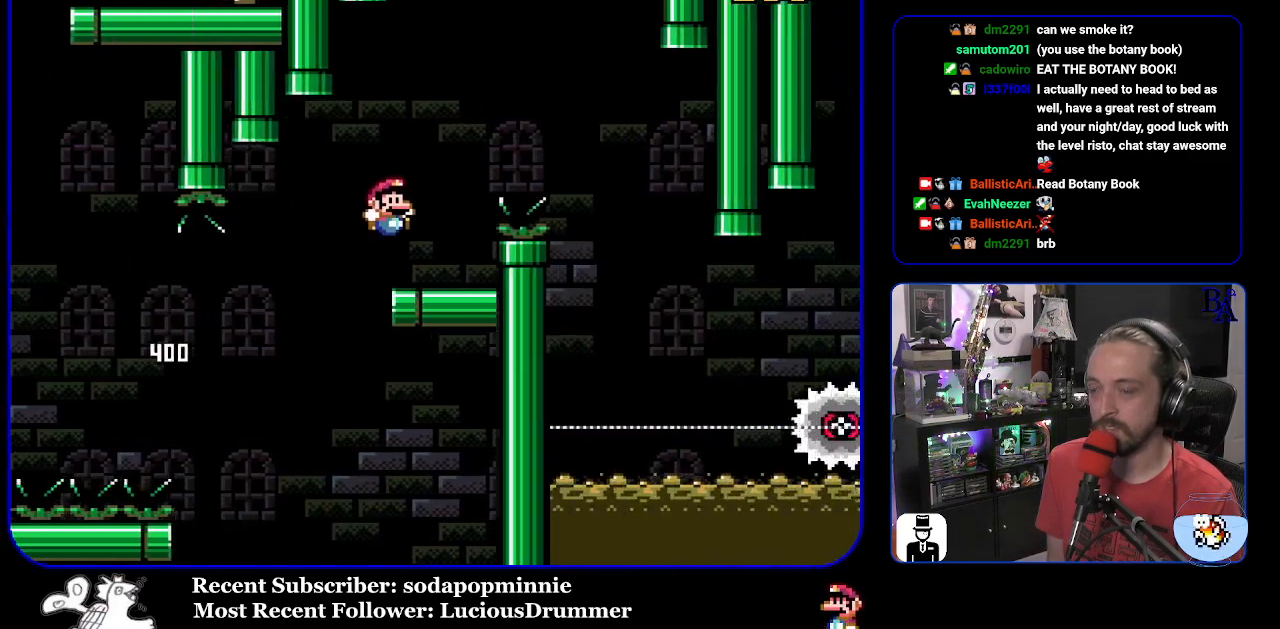
{"buttons": ["A", "X", "DPAD_RIGHT"], "events": [[17, "DPAD_LEFT", "down"], [167, "DPAD_LEFT", "up"], [217, "B", "up"], [217, "Y", "up"], [250, "DPAD_RIGHT", "down"], [283, "A", "down"], [300, "X", "down"]]}
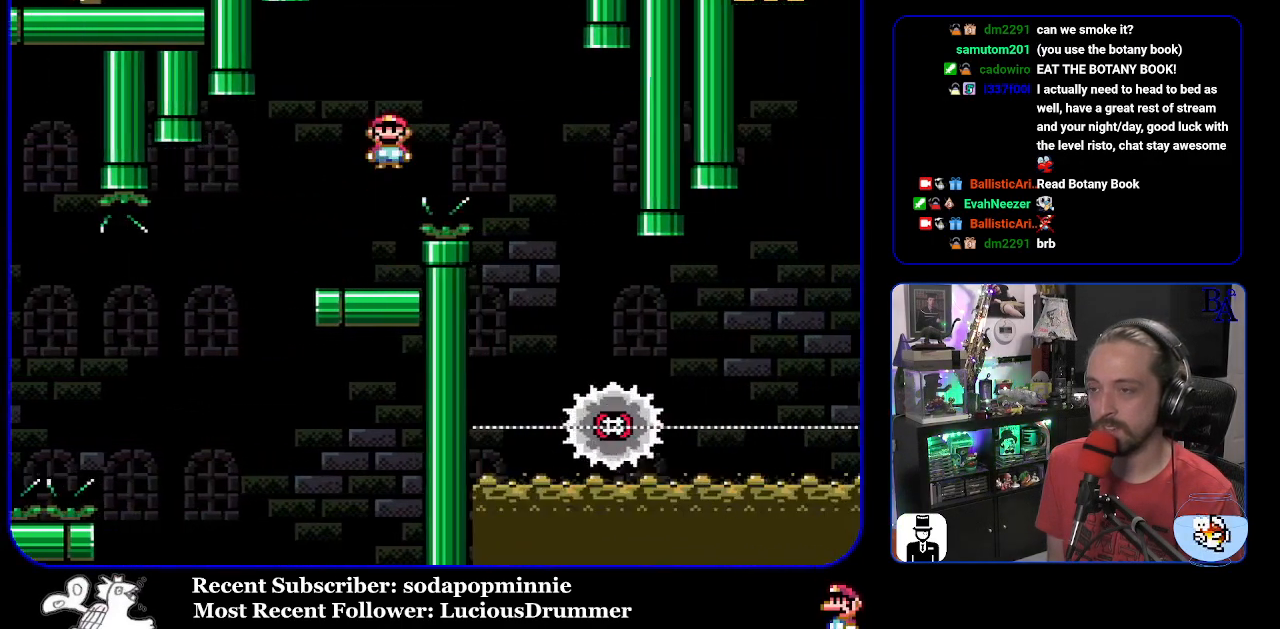
{"buttons": ["X"], "events": [[267, "DPAD_RIGHT", "up"], [333, "DPAD_LEFT", "down"], [367, "A", "up"], [483, "DPAD_LEFT", "up"]]}
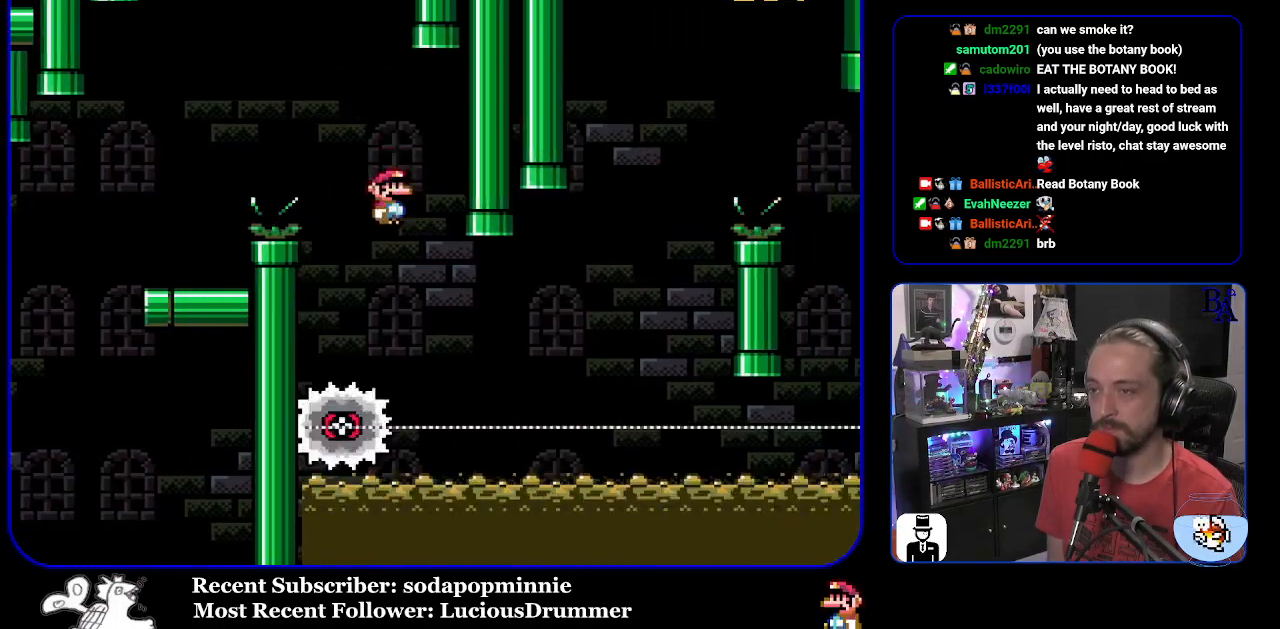
{"buttons": ["X", "DPAD_RIGHT"], "events": [[67, "DPAD_RIGHT", "down"]]}
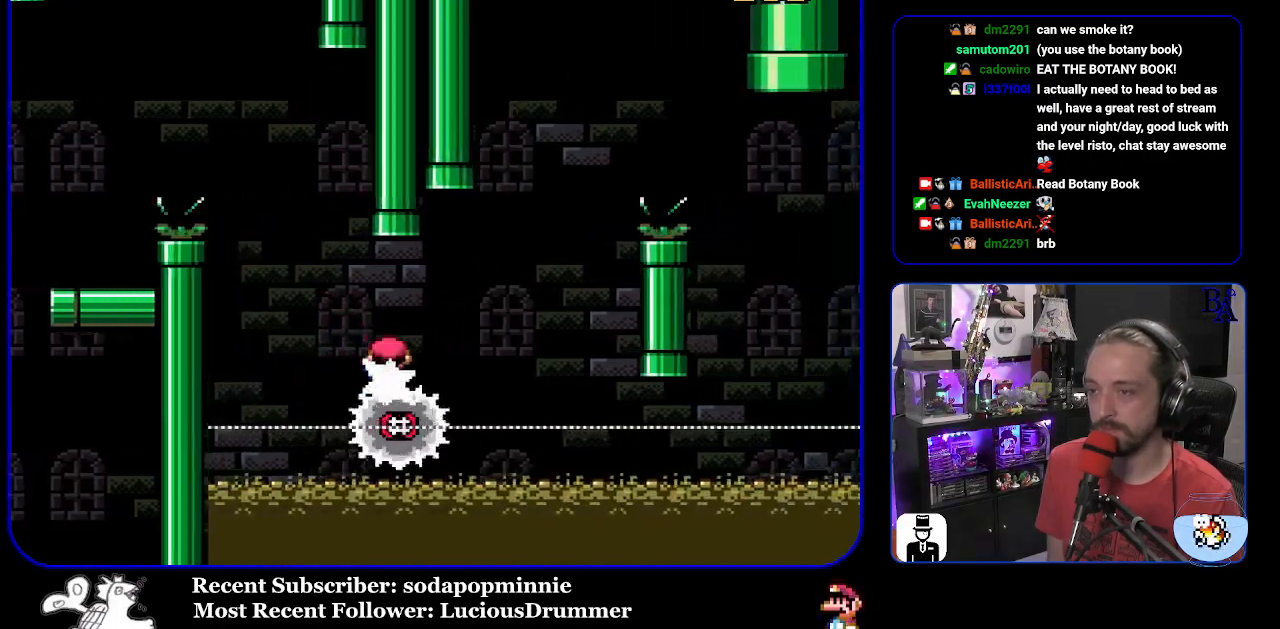
{"buttons": ["A", "X", "DPAD_RIGHT"], "events": [[117, "A", "down"], [150, "DPAD_RIGHT", "up"], [183, "DPAD_LEFT", "down"], [250, "DPAD_LEFT", "up"], [300, "DPAD_RIGHT", "down"]]}
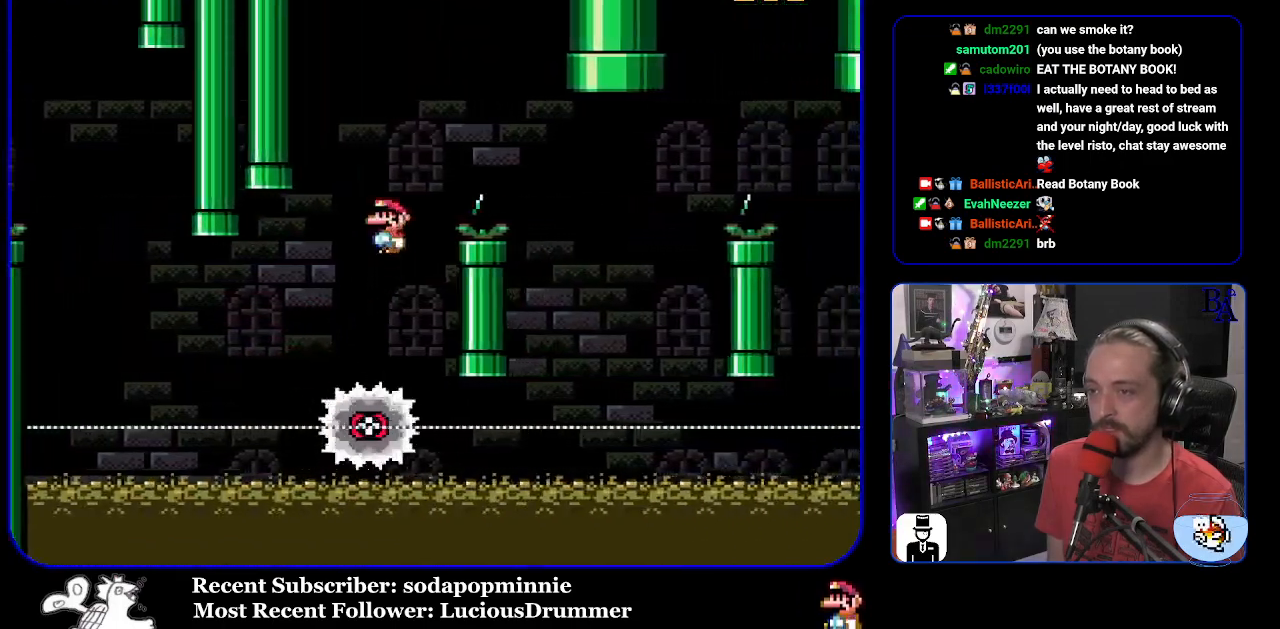
{"buttons": ["A", "X", "DPAD_LEFT"], "events": [[200, "A", "up"], [383, "DPAD_RIGHT", "up"], [417, "DPAD_LEFT", "down"], [483, "A", "down"]]}
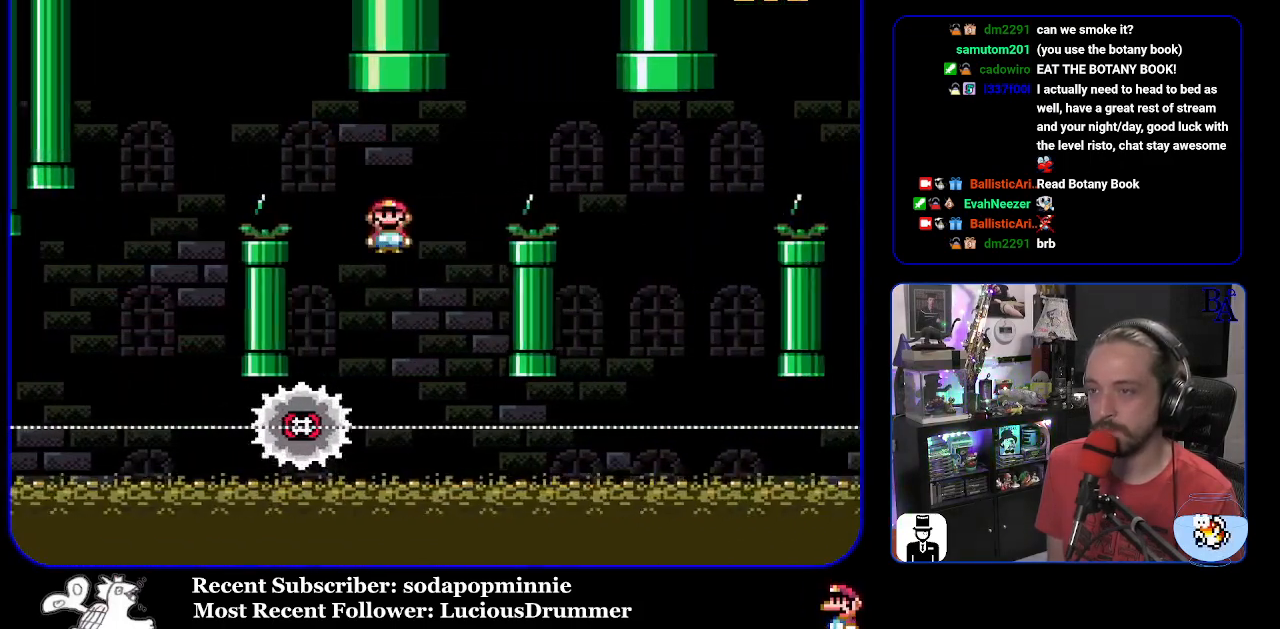
{"buttons": ["A", "X", "DPAD_RIGHT"], "events": [[67, "DPAD_LEFT", "up"], [167, "DPAD_RIGHT", "down"]]}
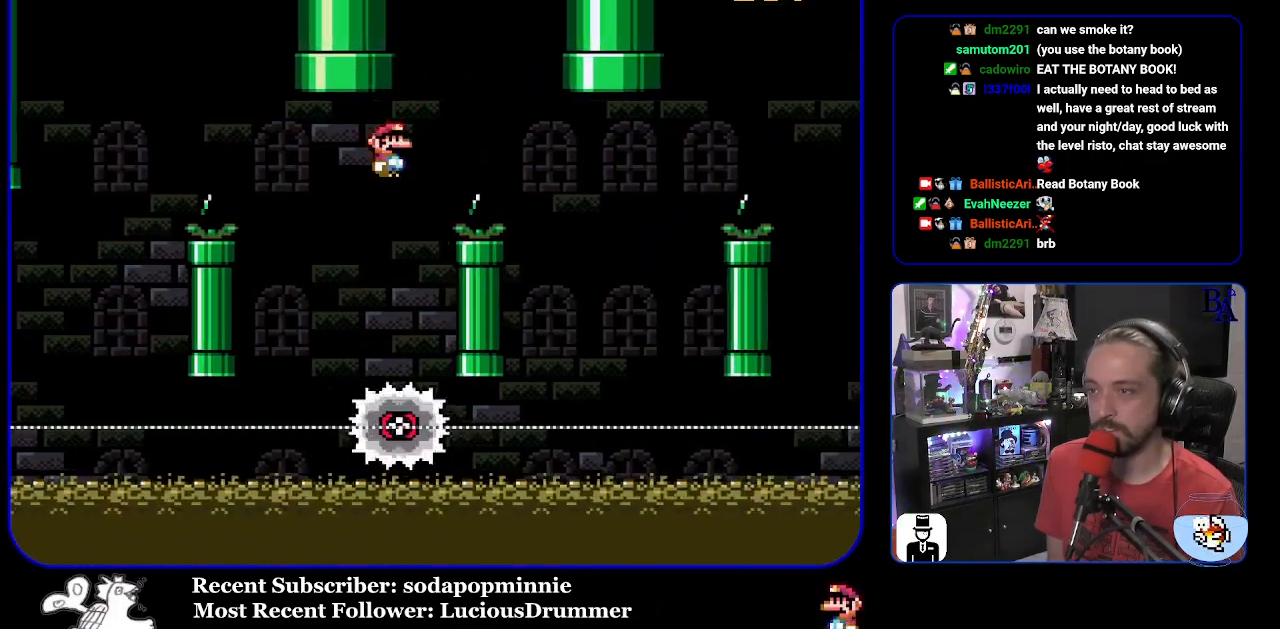
{"buttons": ["A", "X"], "events": [[117, "A", "up"], [300, "DPAD_RIGHT", "up"], [367, "DPAD_LEFT", "down"], [417, "A", "down"], [483, "DPAD_LEFT", "up"]]}
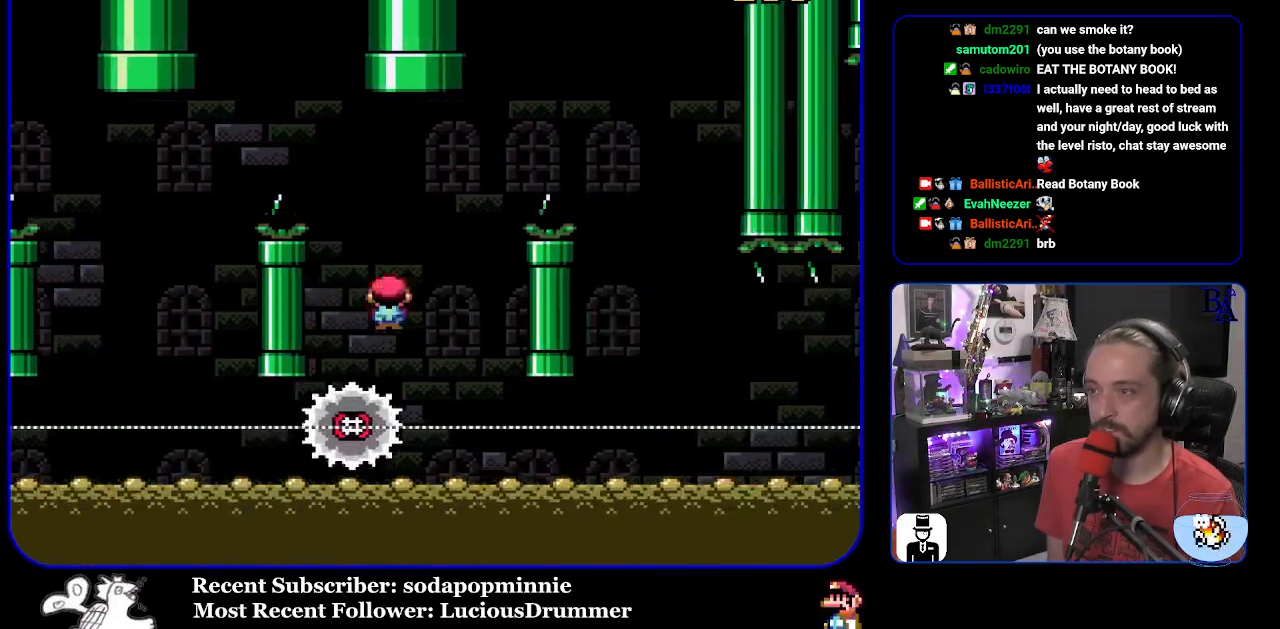
{"buttons": ["A", "X", "DPAD_RIGHT"], "events": [[83, "DPAD_RIGHT", "down"]]}
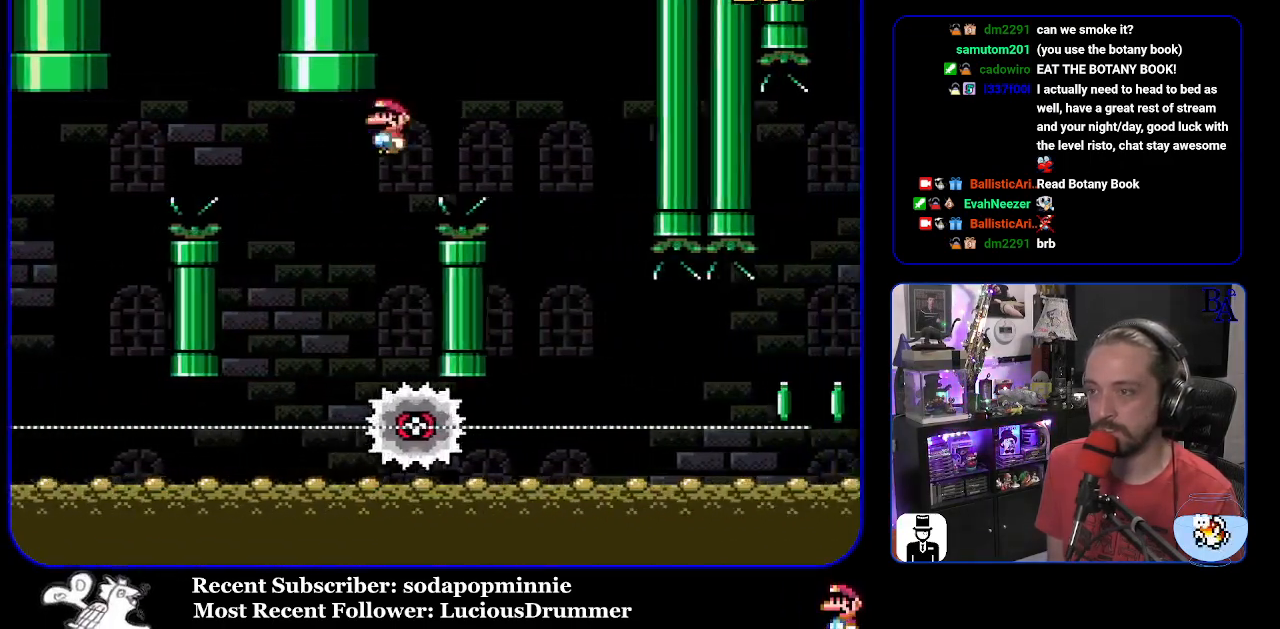
{"buttons": ["X"], "events": [[183, "A", "up"], [300, "DPAD_RIGHT", "up"], [333, "DPAD_LEFT", "down"], [467, "DPAD_LEFT", "up"]]}
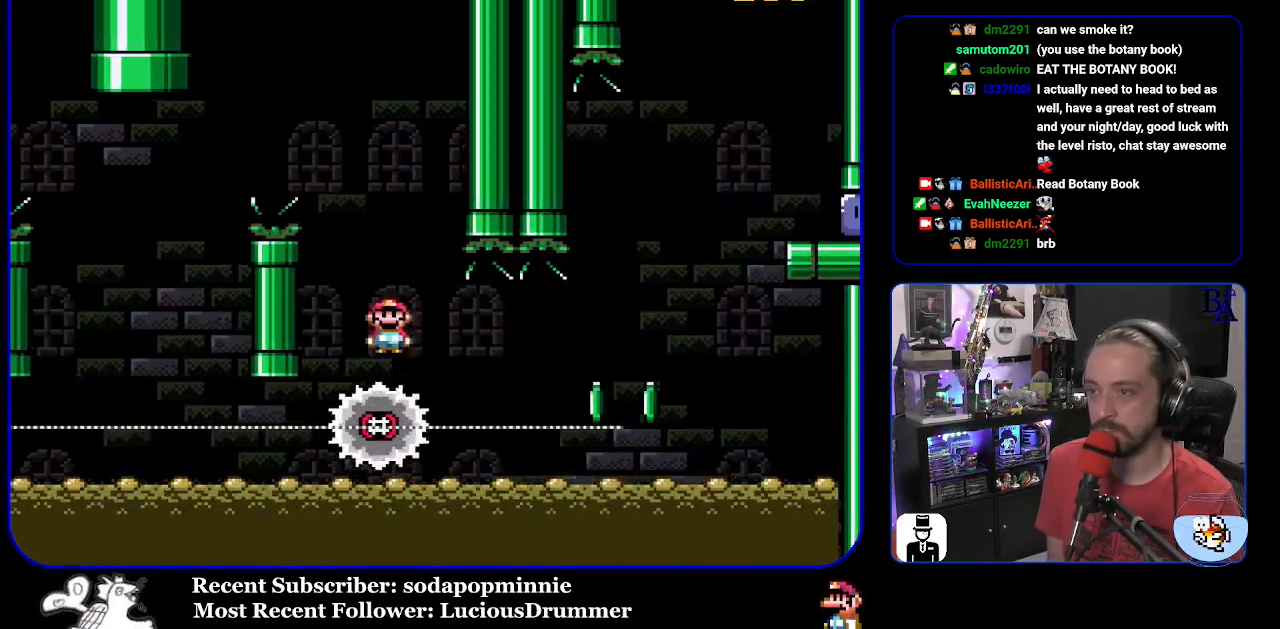
{"buttons": ["A", "X", "DPAD_RIGHT"], "events": [[17, "DPAD_RIGHT", "down"], [467, "A", "down"]]}
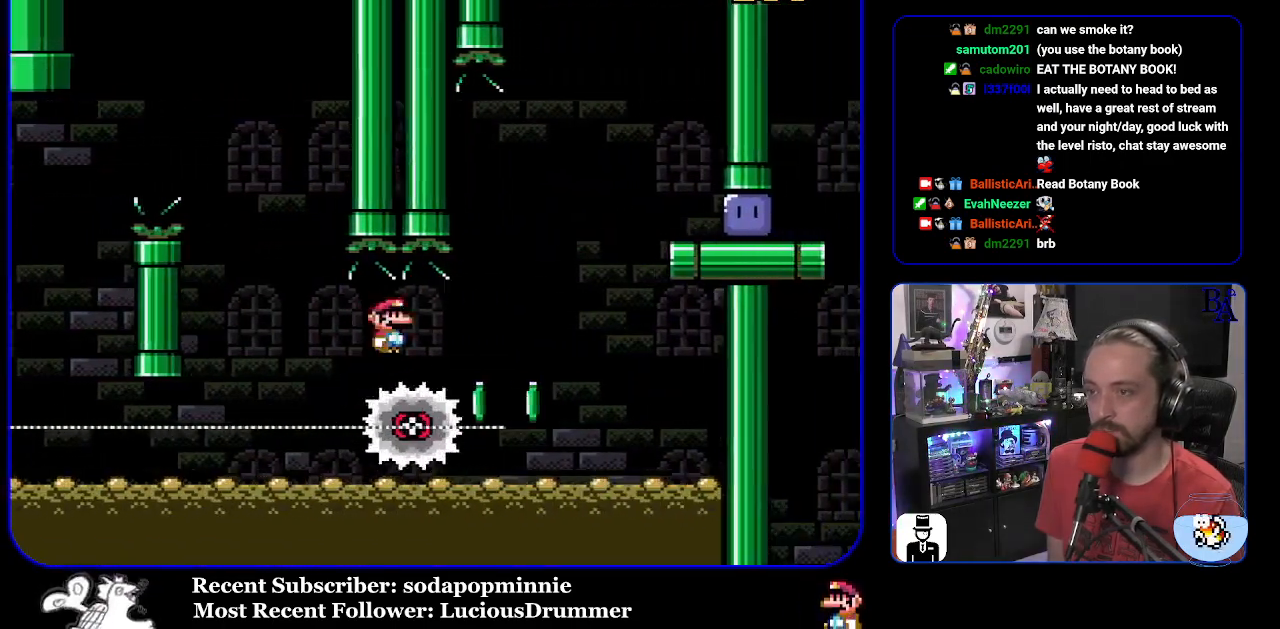
{"buttons": ["X", "DPAD_RIGHT"], "events": [[367, "A", "up"]]}
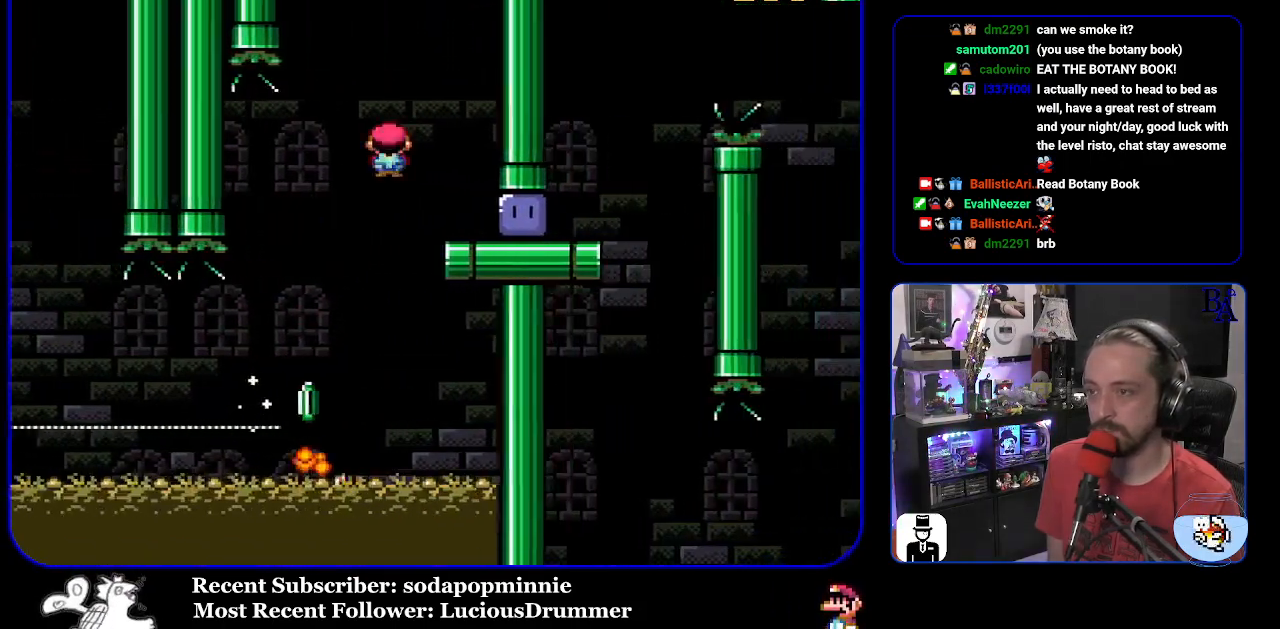
{"buttons": ["Y", "DPAD_RIGHT"], "events": [[67, "X", "up"], [250, "Y", "down"]]}
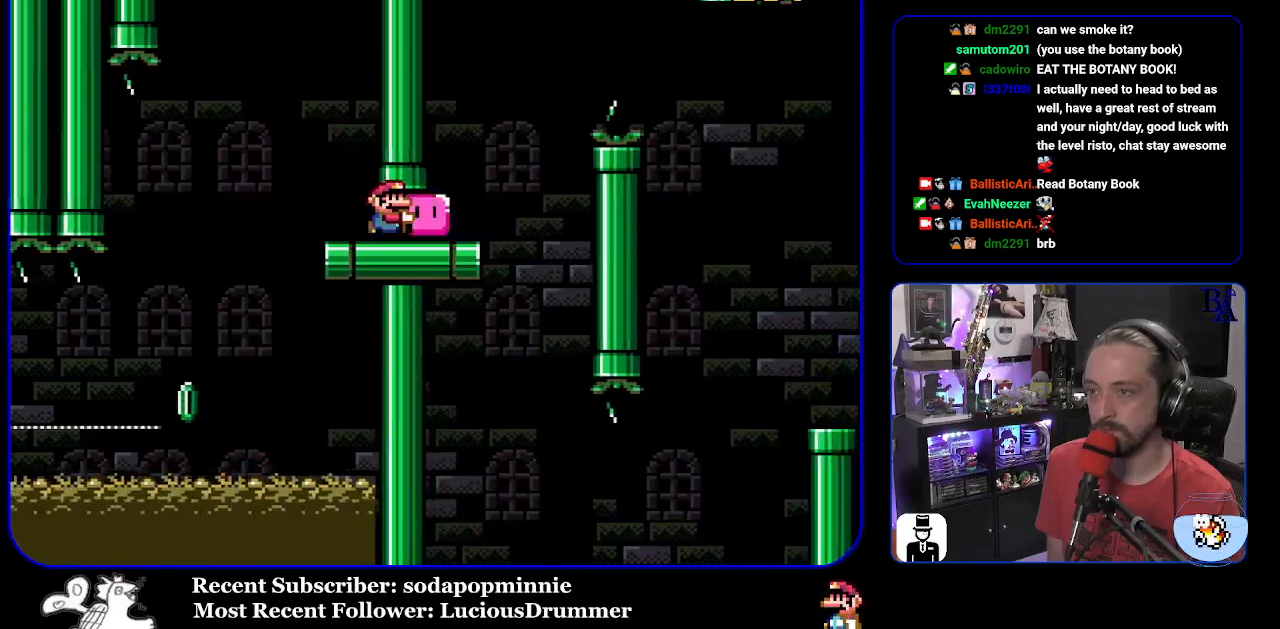
{"buttons": ["B", "Y", "DPAD_UP", "DPAD_RIGHT"], "events": [[167, "B", "down"], [250, "DPAD_UP", "down"], [267, "B", "up"], [417, "B", "down"]]}
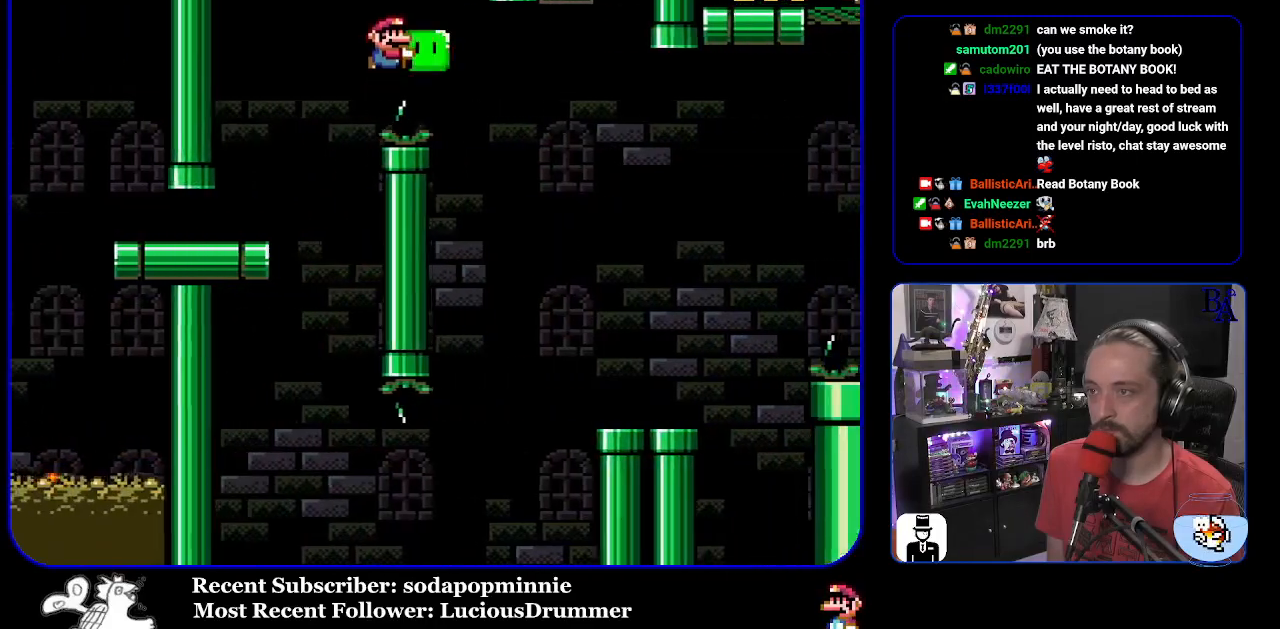
{"buttons": ["Y"], "events": [[17, "B", "up"], [250, "Y", "up"], [333, "Y", "down"], [367, "DPAD_RIGHT", "up"], [383, "DPAD_UP", "up"], [417, "DPAD_LEFT", "down"], [500, "DPAD_LEFT", "up"]]}